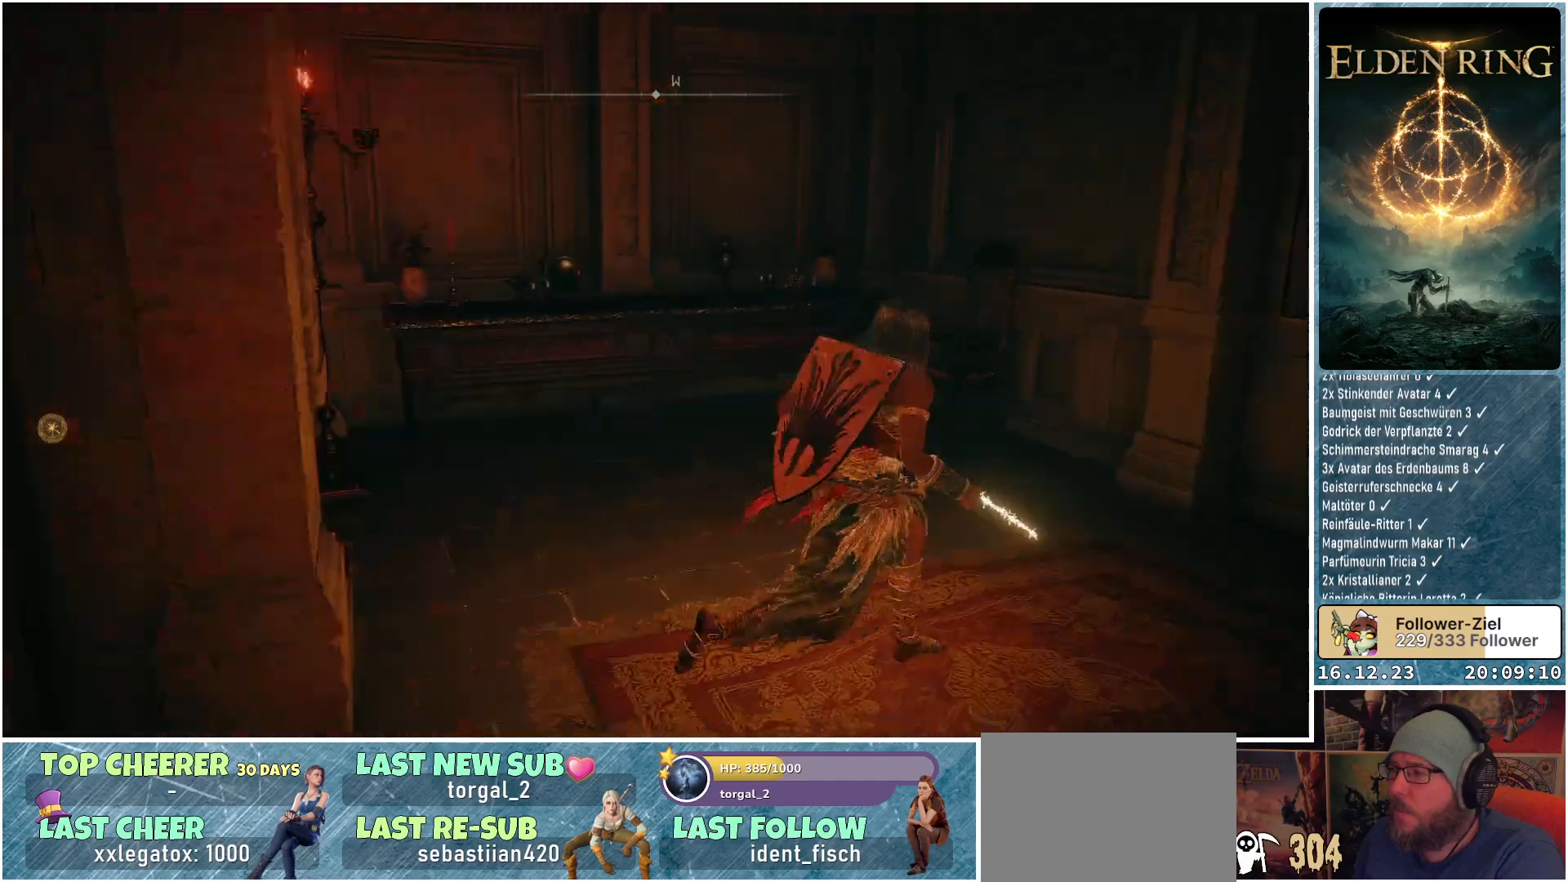
Gameplay with a controller (Xbox layout); each line is a JSON object with the inputs held at the frame after it. "events" lists button and stick changes between this image and that frame as [ms after this image, input, new state], when the widget could be followed in between.
{"buttons": [], "left_stick": "up-right", "right_stick": "center", "events": [[217, "right_stick", "down-right"], [500, "right_stick", "center"]]}
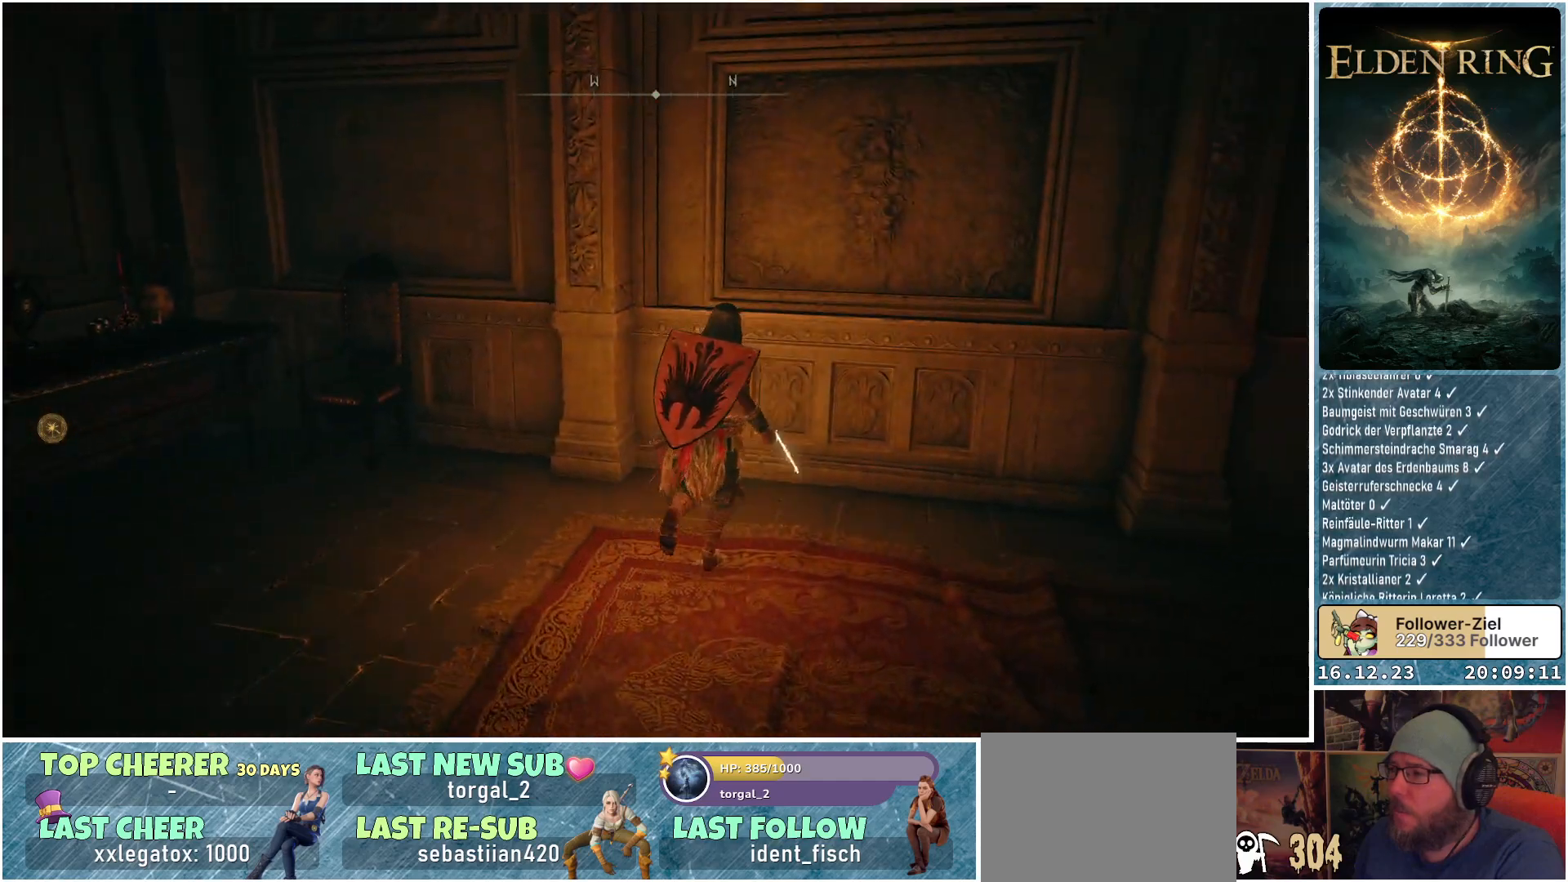
{"buttons": [], "left_stick": "center", "right_stick": "center", "events": [[200, "left_stick", "up"], [400, "left_stick", "center"]]}
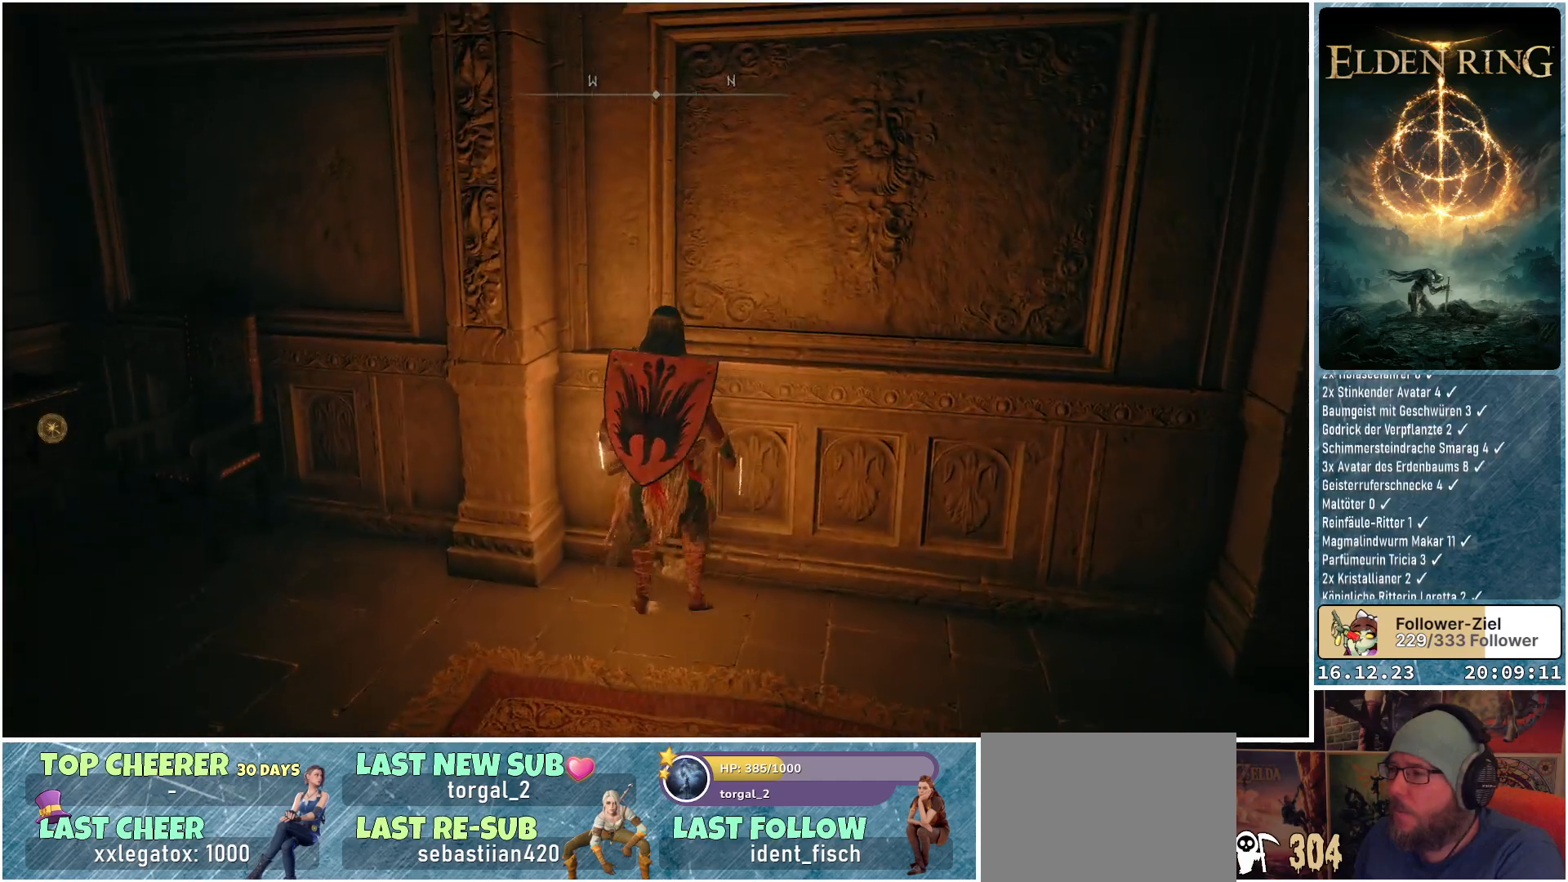
{"buttons": [], "left_stick": "left", "right_stick": "left", "events": [[33, "left_stick", "left"], [50, "right_stick", "left"]]}
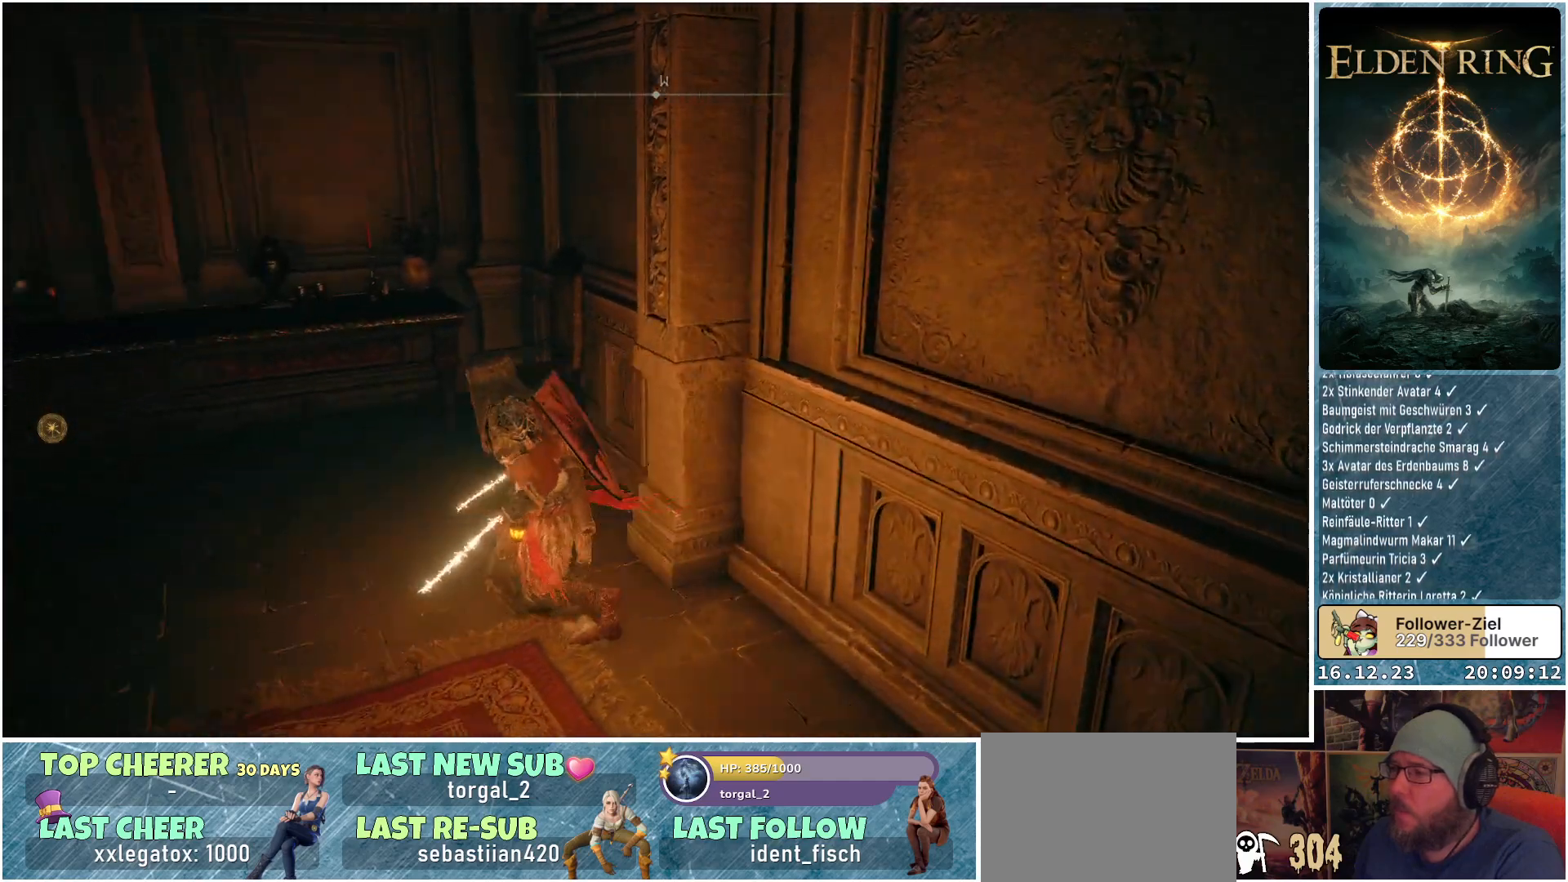
{"buttons": [], "left_stick": "up-left", "right_stick": "down-right", "events": [[117, "right_stick", "down-left"], [200, "left_stick", "up-left"], [217, "right_stick", "center"], [500, "right_stick", "down-right"]]}
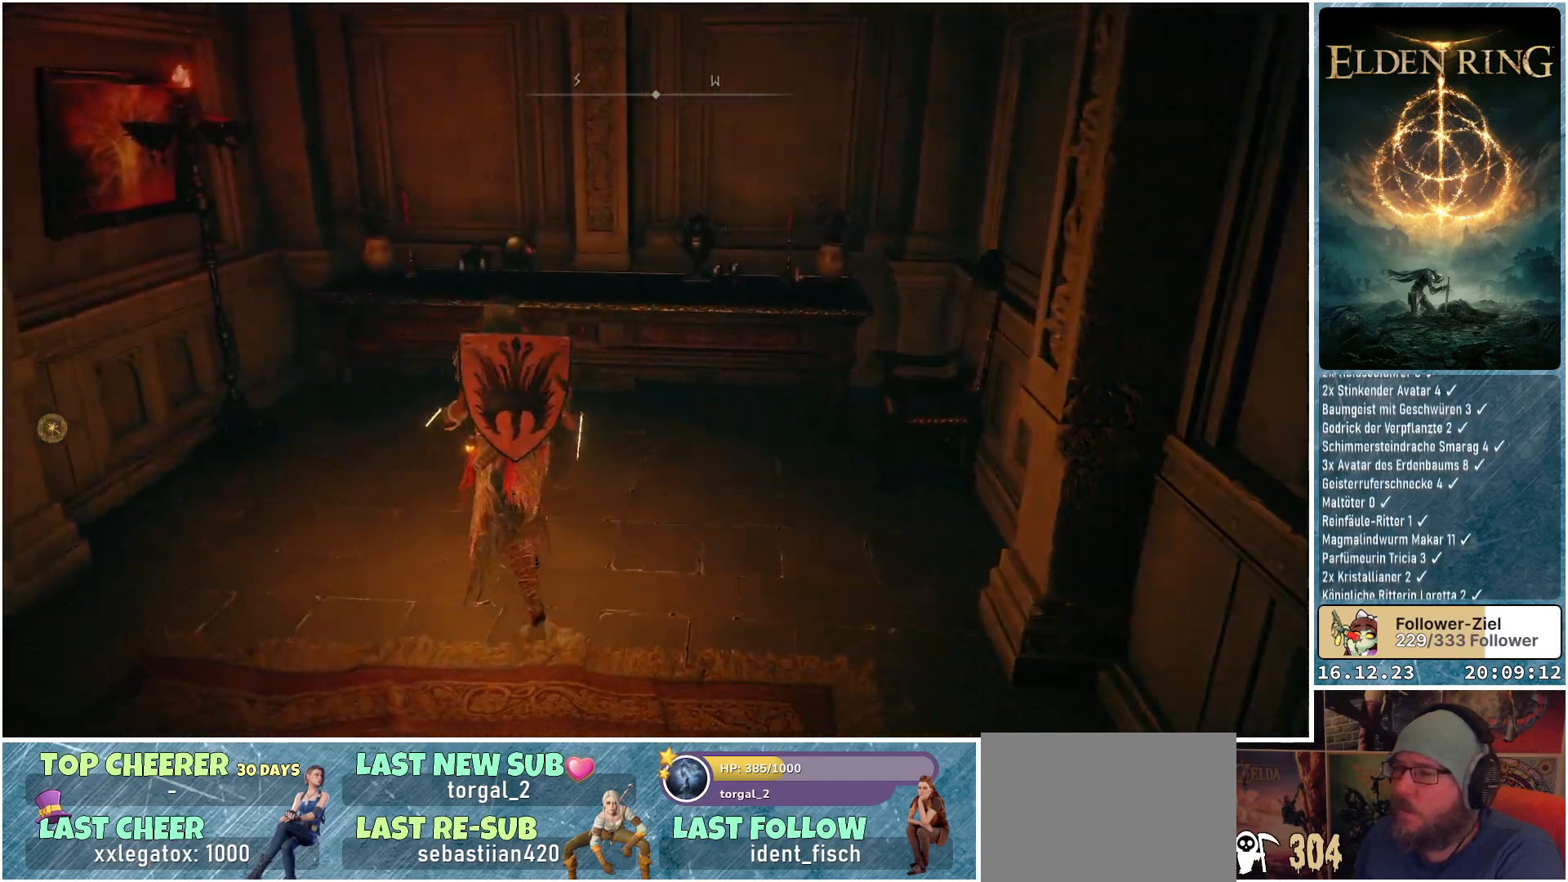
{"buttons": [], "left_stick": "center", "right_stick": "down-right", "events": [[50, "left_stick", "up"], [483, "left_stick", "center"]]}
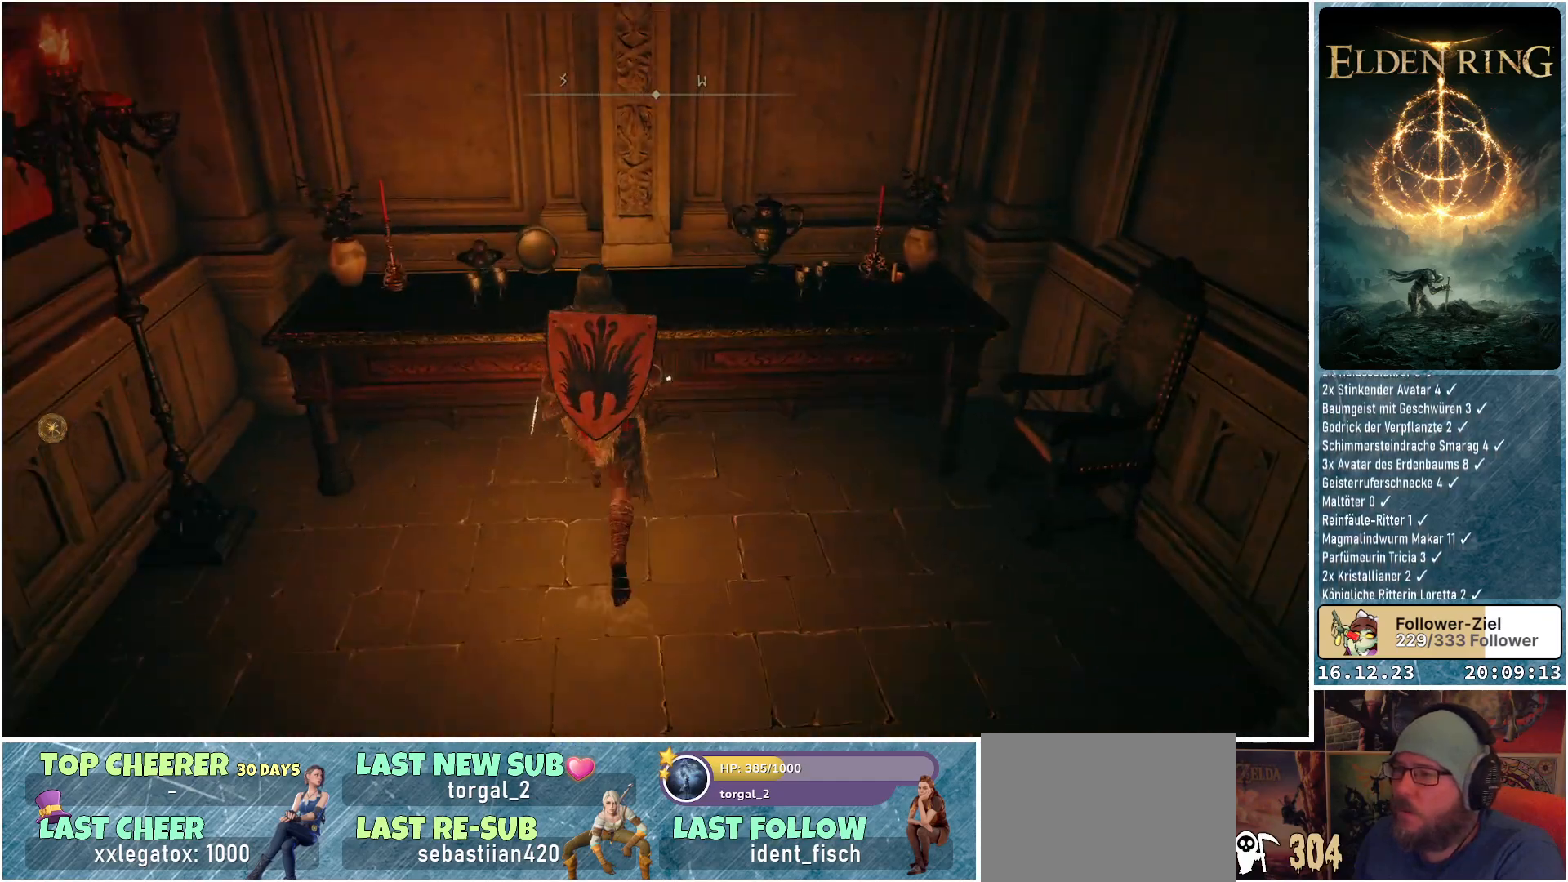
{"buttons": [], "left_stick": "right", "right_stick": "right", "events": [[383, "left_stick", "right"], [450, "right_stick", "right"]]}
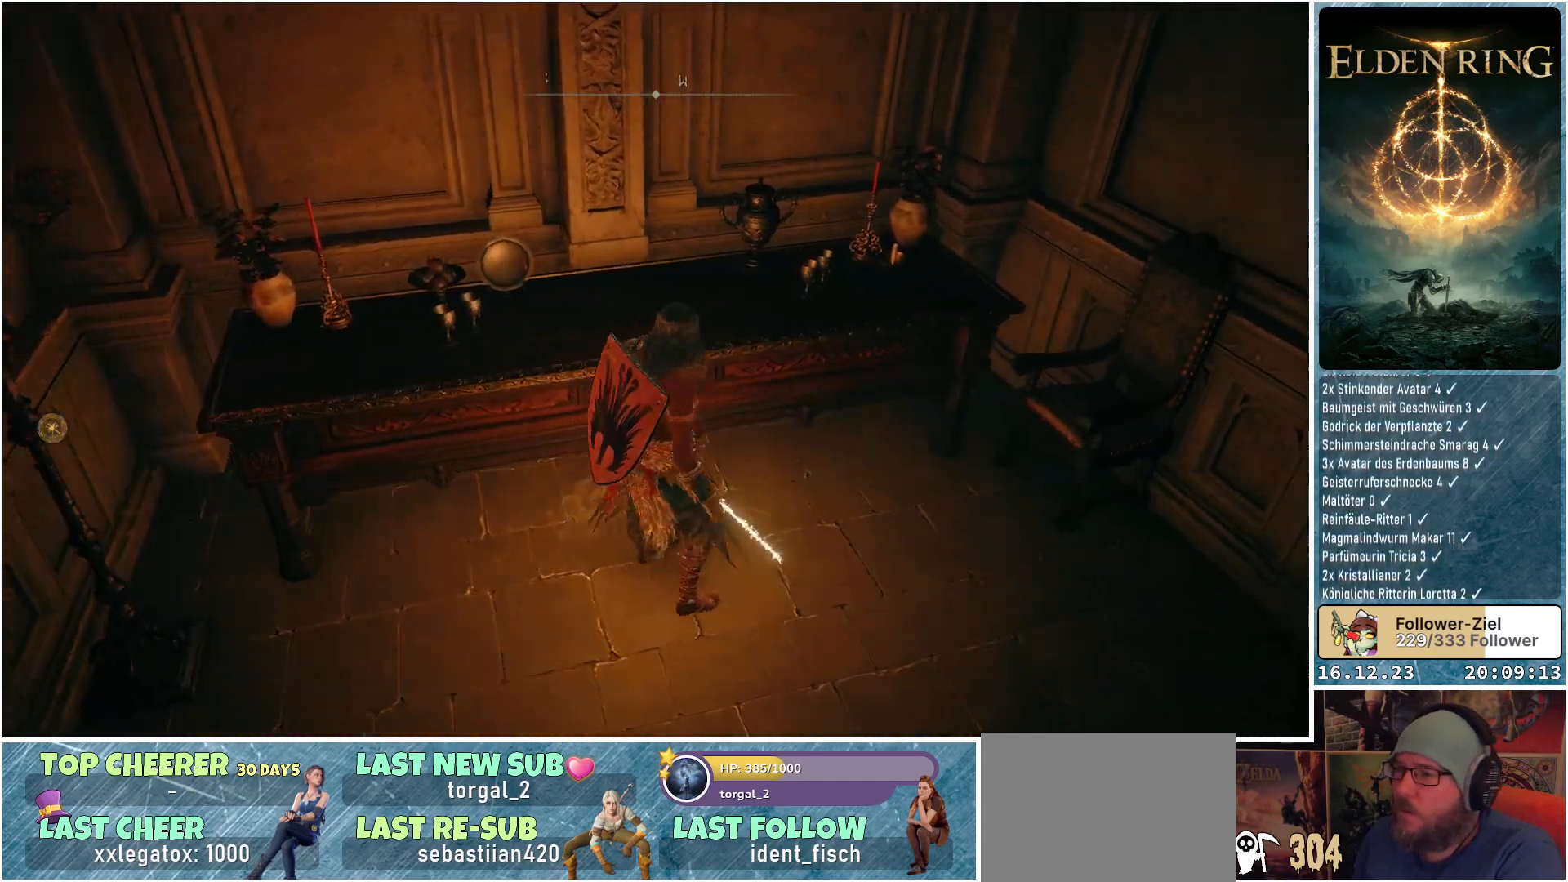
{"buttons": [], "left_stick": "right", "right_stick": "right", "events": []}
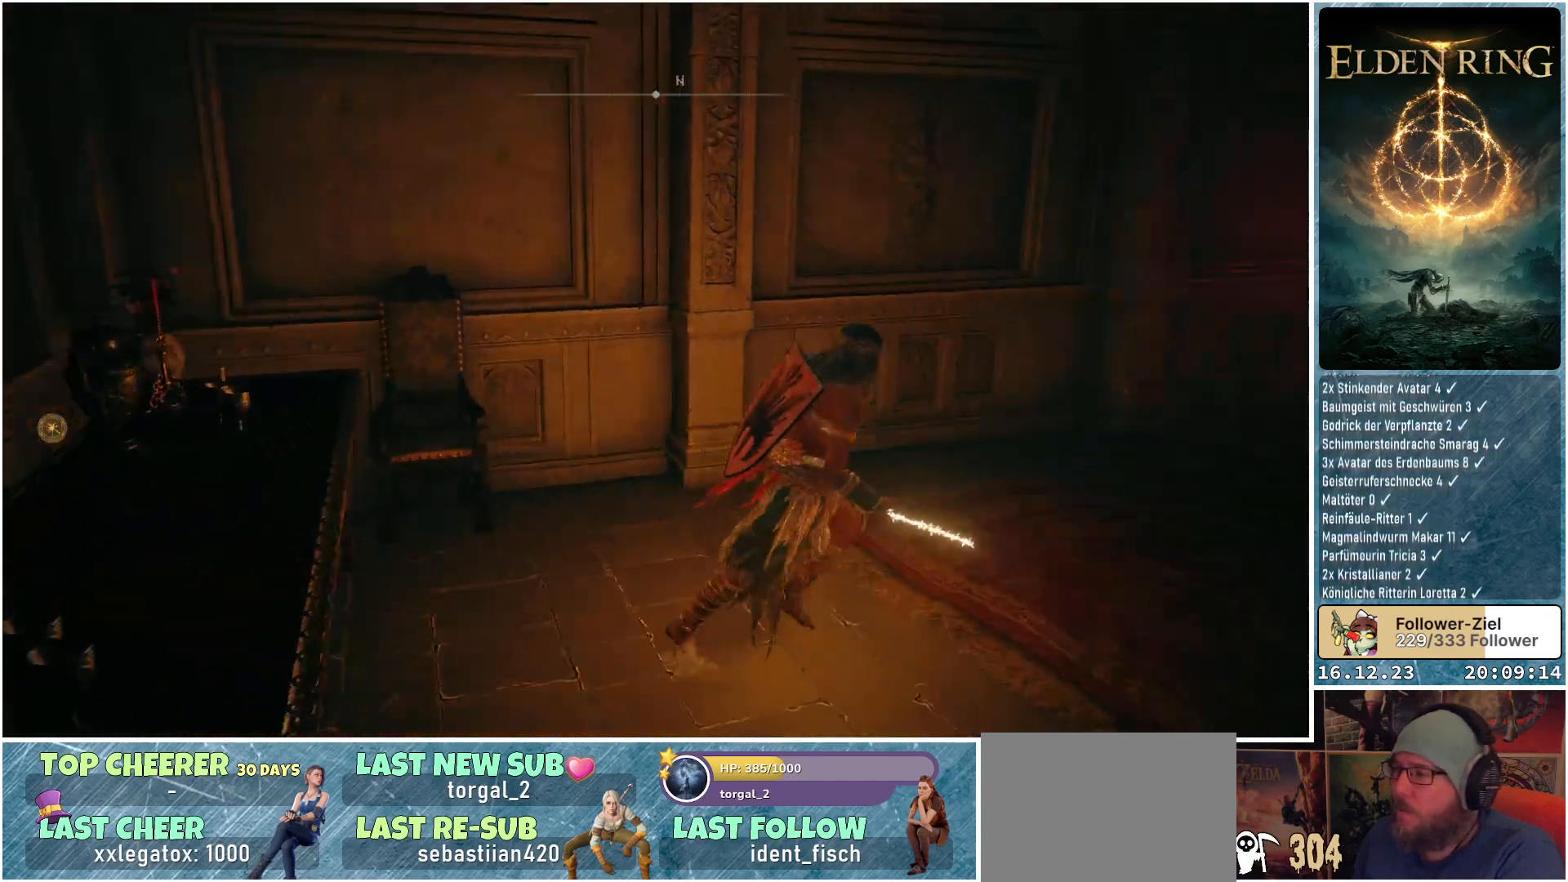
{"buttons": ["R1"], "left_stick": "up-left", "right_stick": "center", "events": [[67, "left_stick", "up-right"], [100, "right_stick", "down-right"], [233, "right_stick", "center"], [267, "left_stick", "up"], [417, "left_stick", "up-left"], [467, "R1", "down"]]}
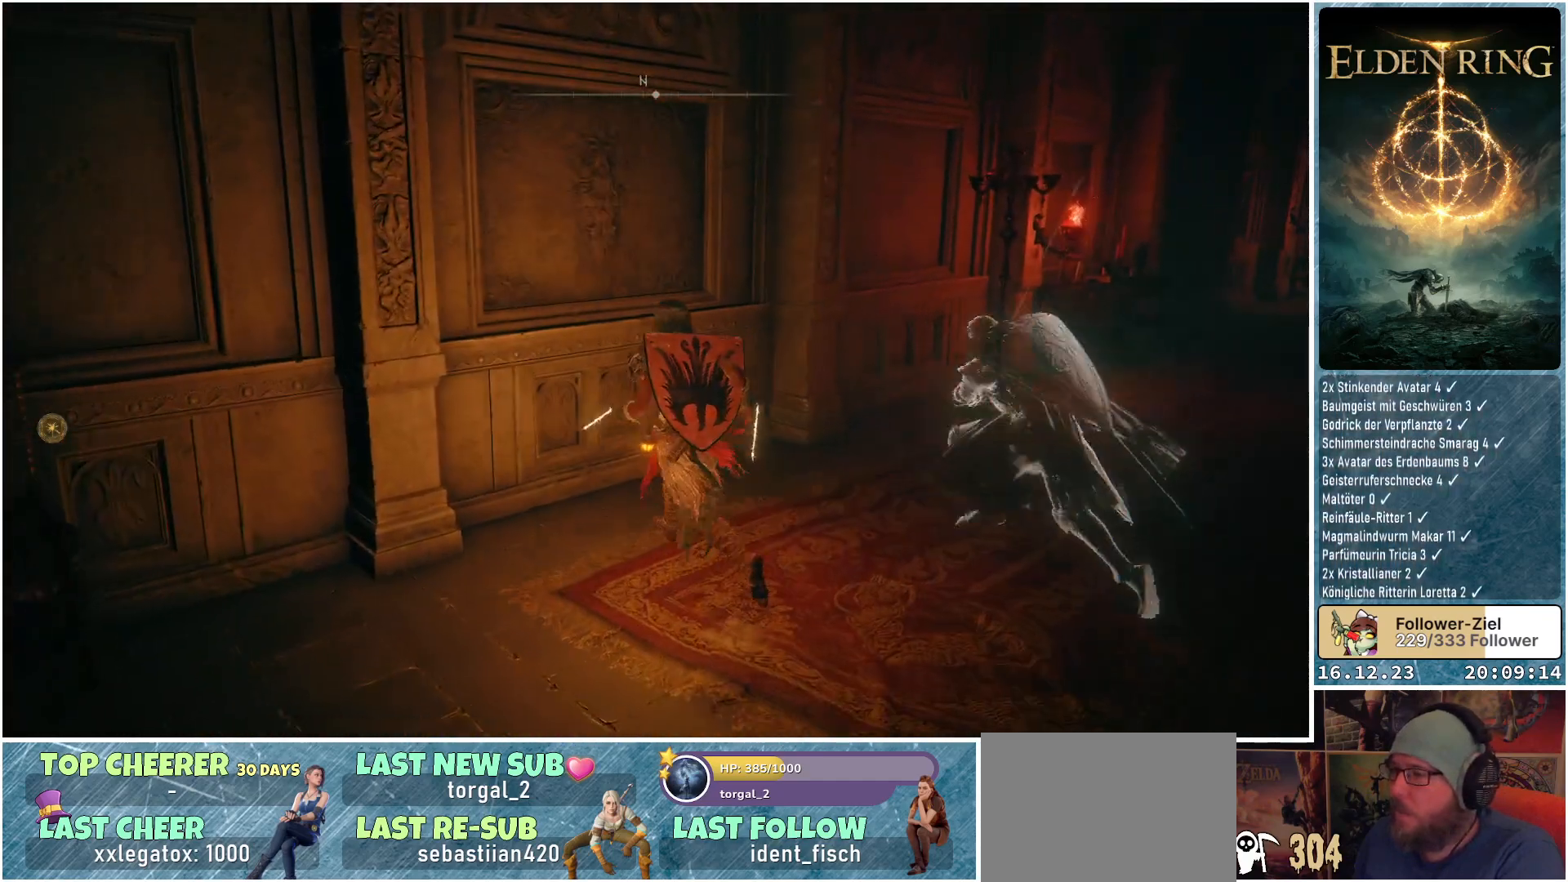
{"buttons": [], "left_stick": "up-left", "right_stick": "center", "events": [[150, "R1", "up"]]}
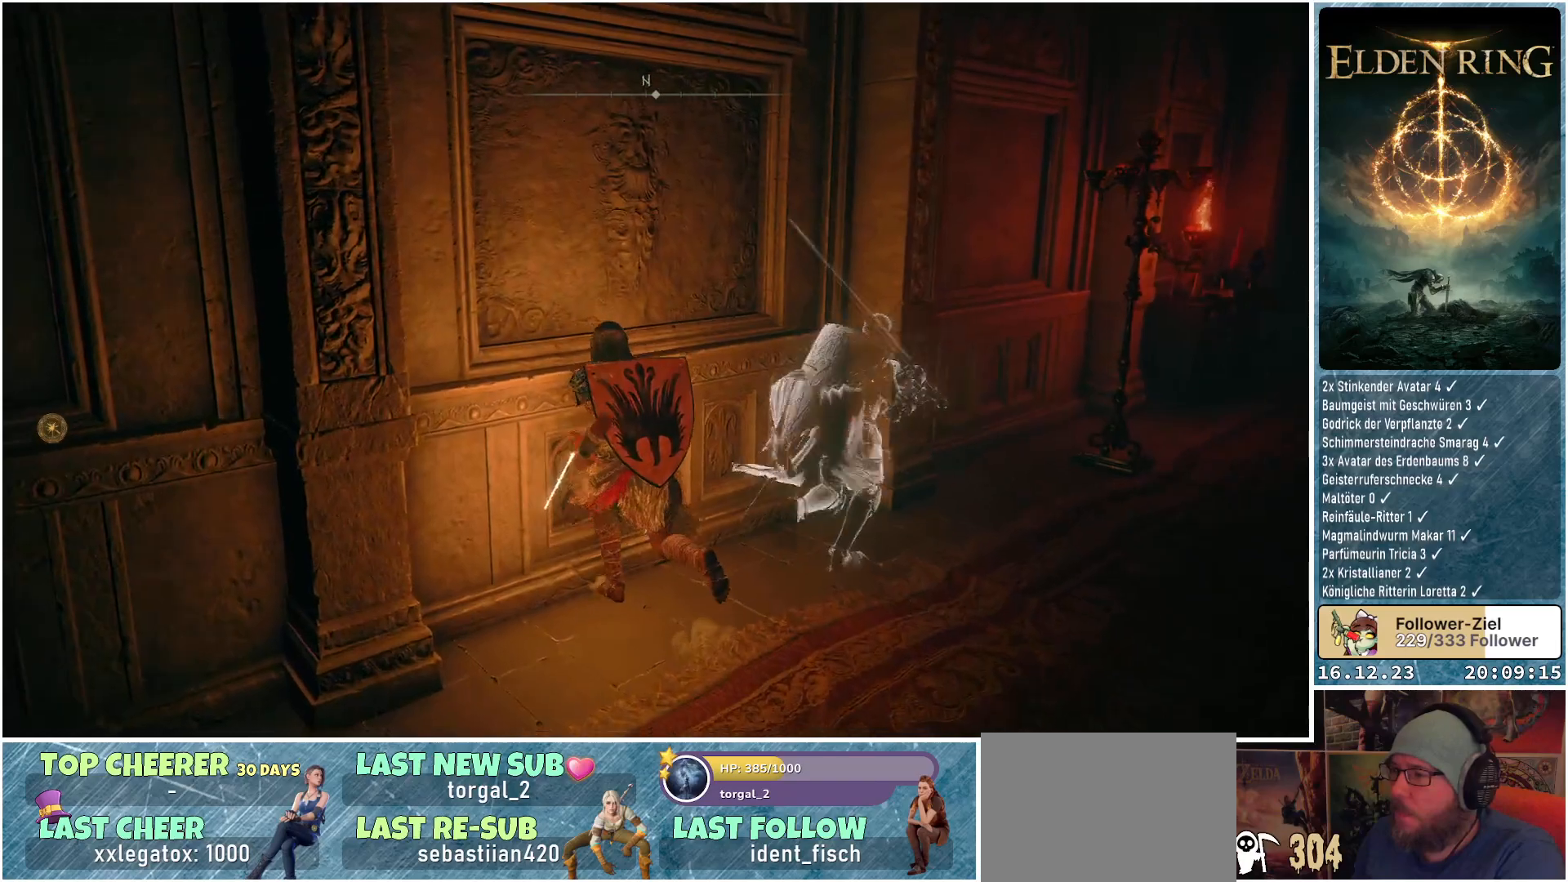
{"buttons": ["R1"], "left_stick": "center", "right_stick": "center", "events": [[267, "left_stick", "center"], [433, "R1", "down"]]}
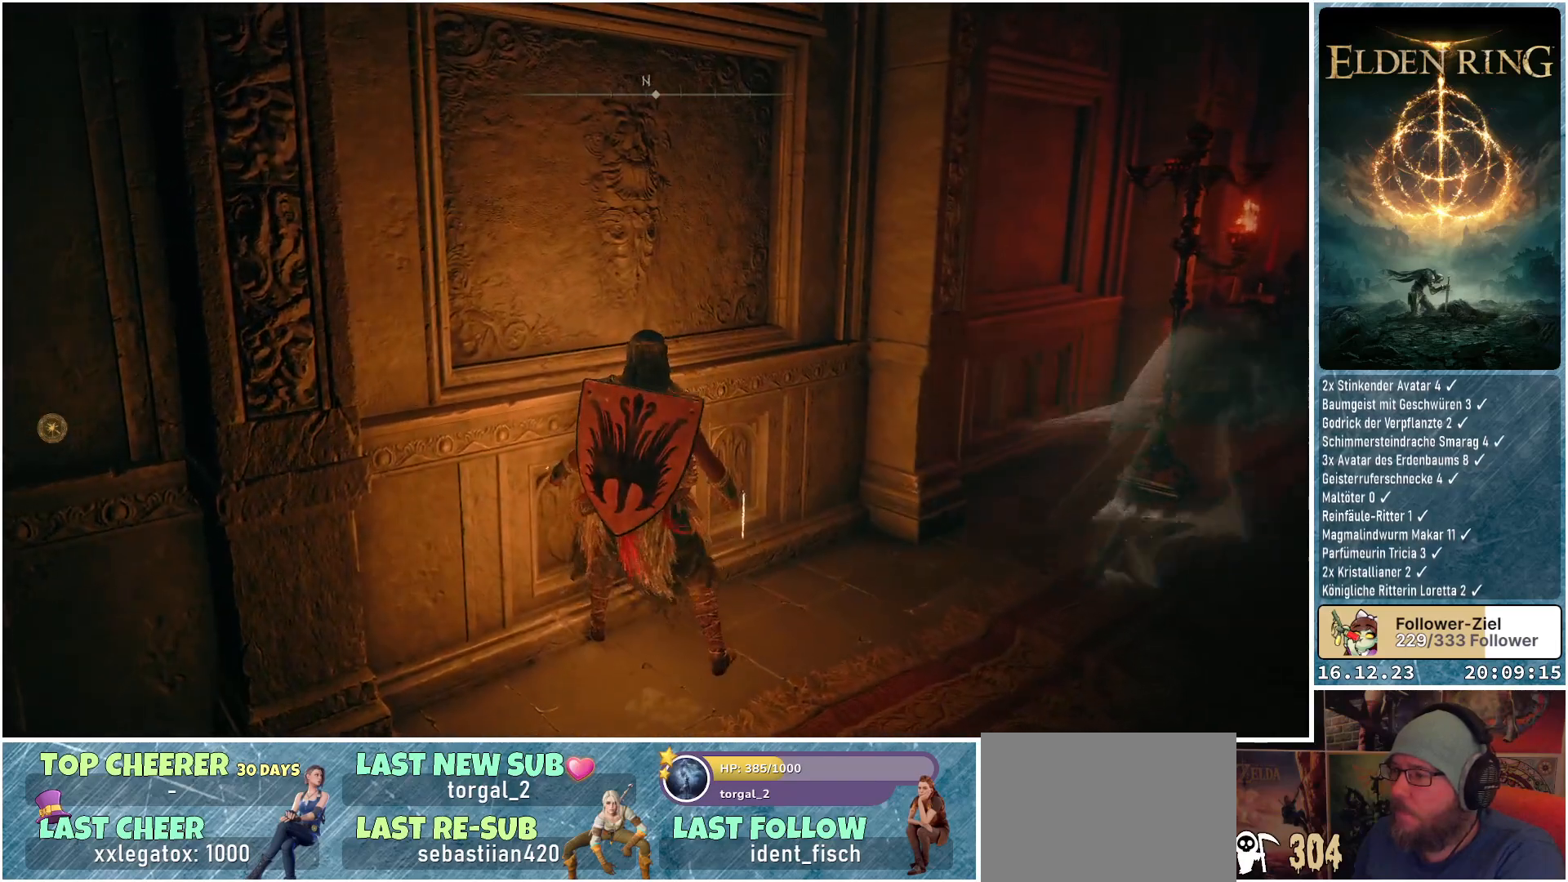
{"buttons": [], "left_stick": "up-right", "right_stick": "down-right", "events": [[117, "R1", "up"], [167, "R1", "down"], [283, "left_stick", "up-right"], [317, "R1", "up"], [400, "right_stick", "down-right"]]}
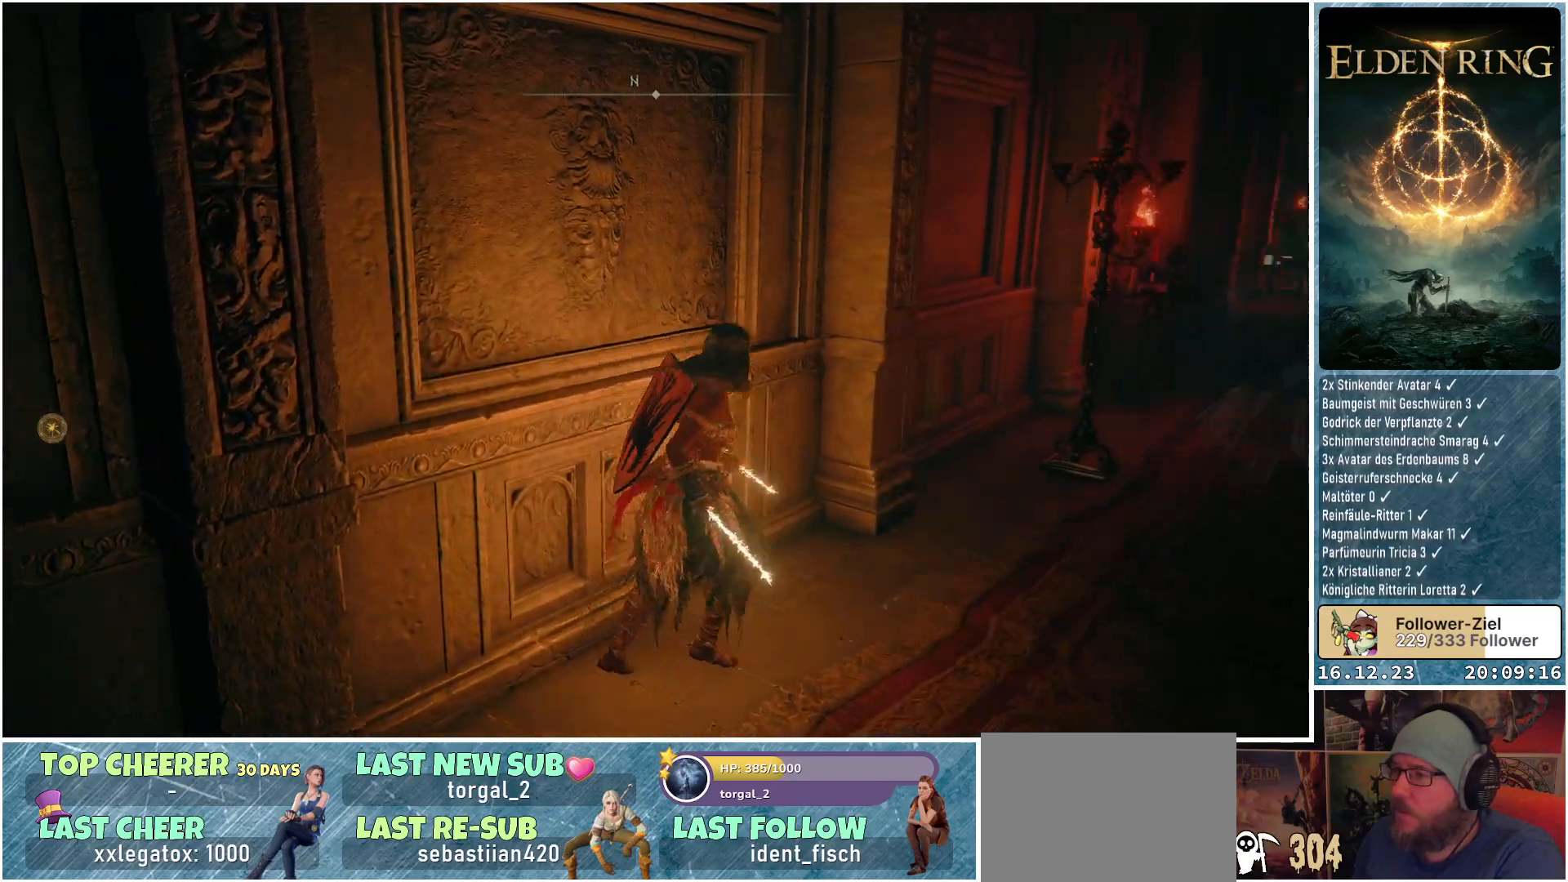
{"buttons": [], "left_stick": "down-left", "right_stick": "center", "events": [[267, "right_stick", "center"], [383, "left_stick", "up-left"], [500, "left_stick", "down-left"]]}
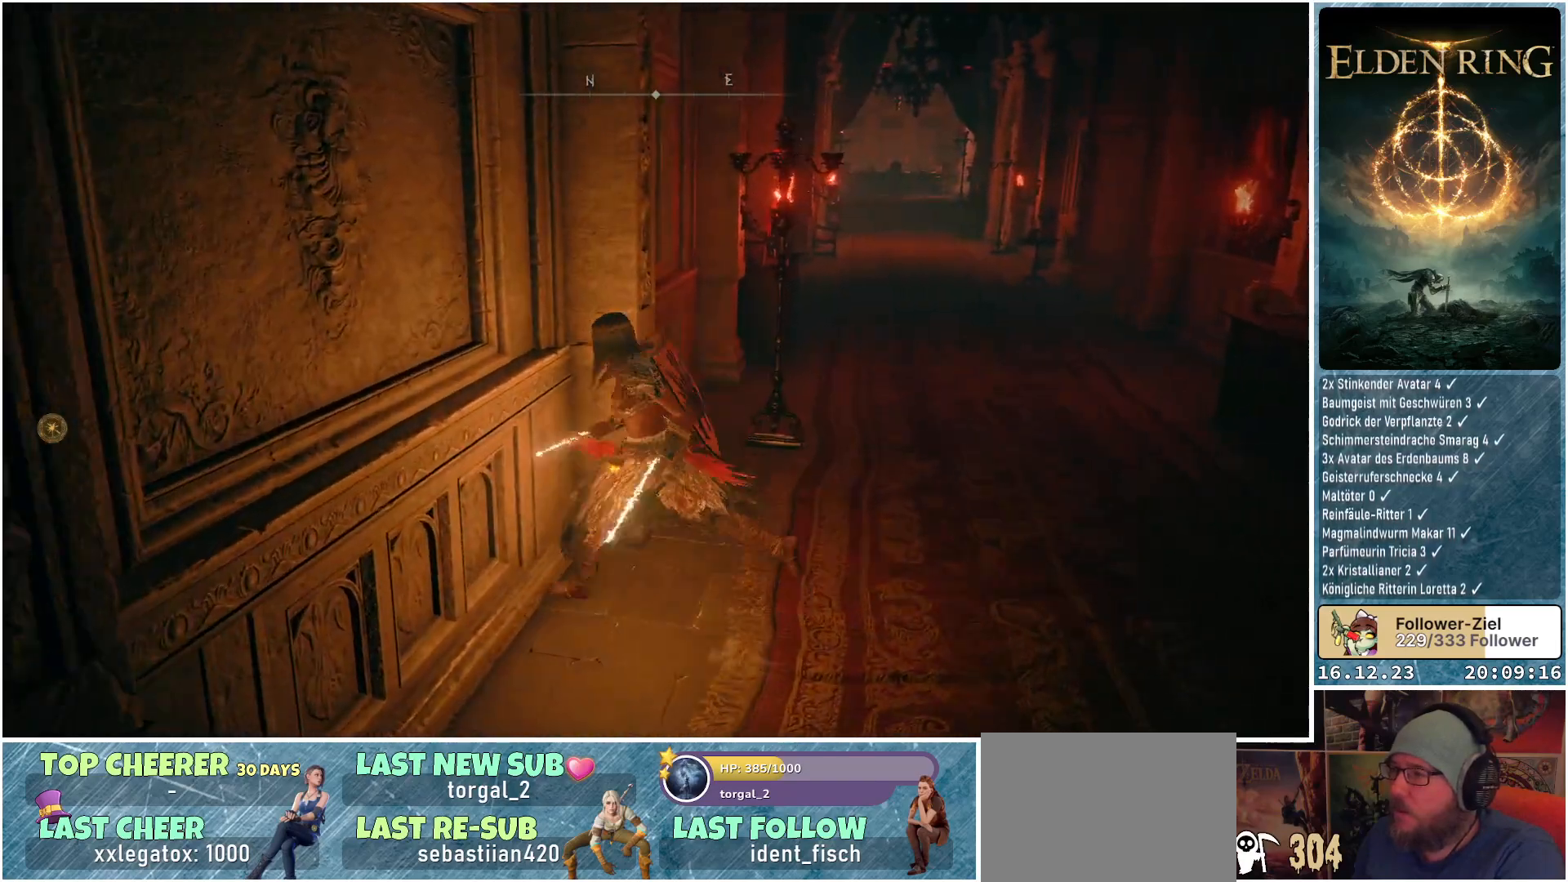
{"buttons": ["B"], "left_stick": "left", "right_stick": "center", "events": [[233, "B", "down"], [317, "B", "up"], [383, "left_stick", "left"], [467, "B", "down"]]}
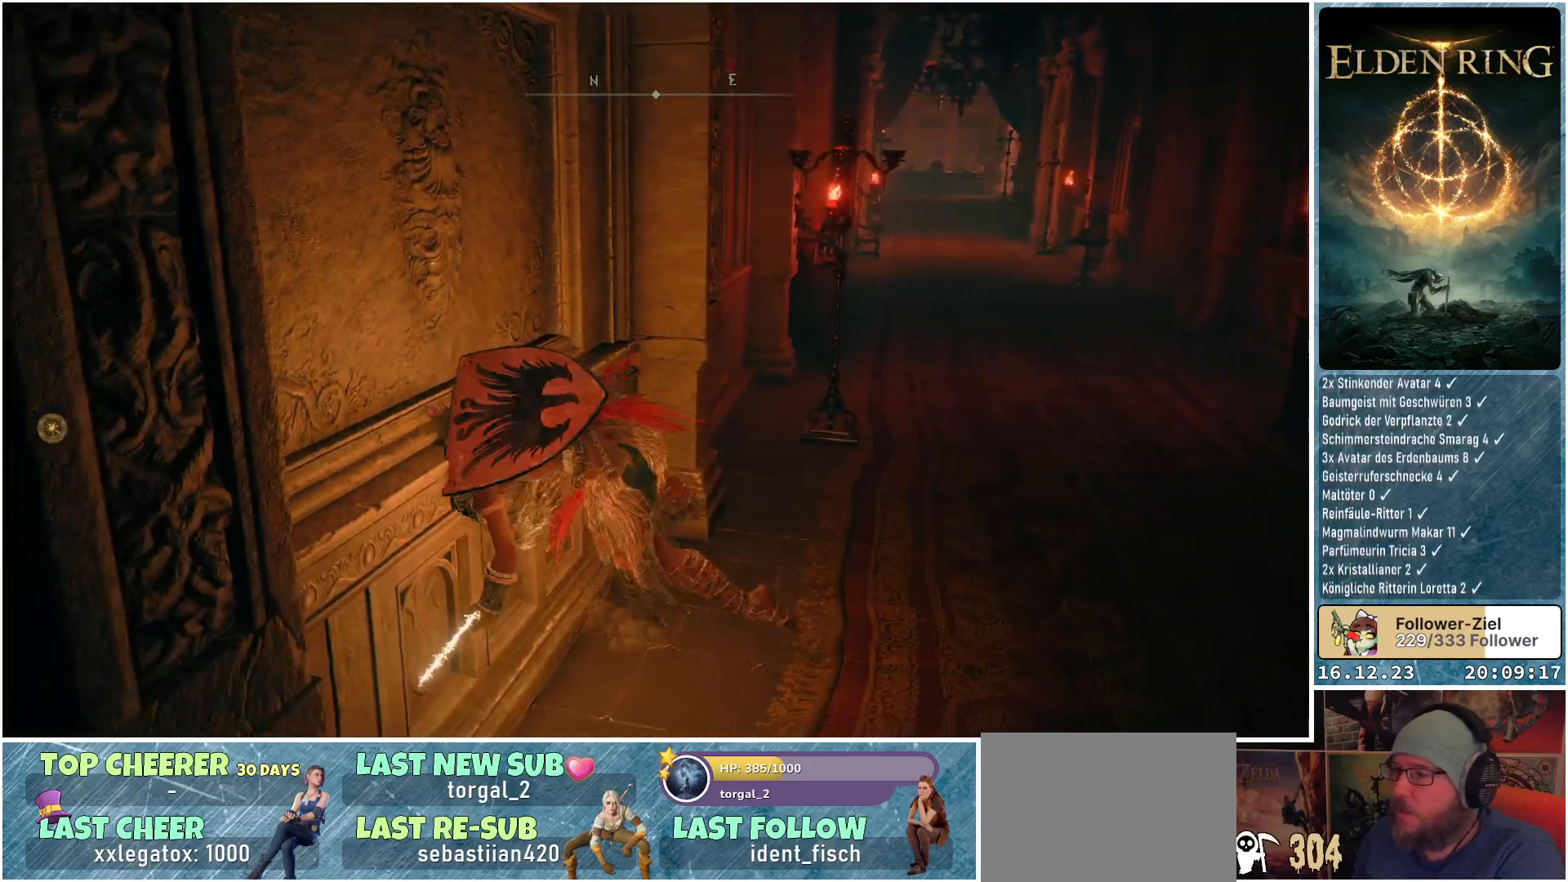
{"buttons": [], "left_stick": "up-right", "right_stick": "center", "events": [[50, "B", "up"], [67, "left_stick", "up-left"], [233, "left_stick", "up"], [417, "left_stick", "up-right"]]}
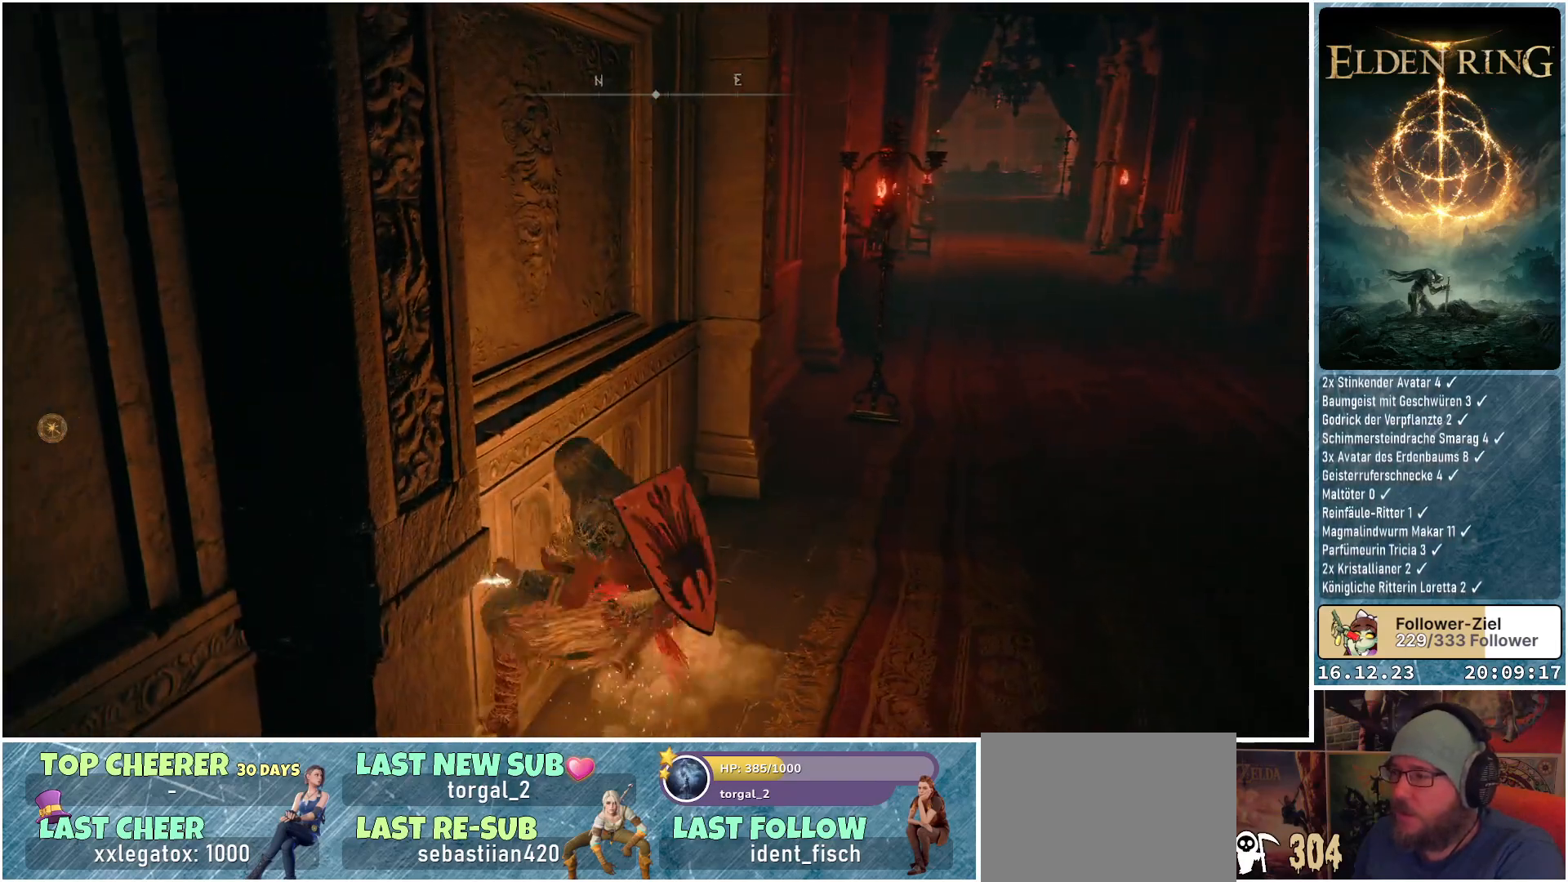
{"buttons": [], "left_stick": "up-right", "right_stick": "center", "events": []}
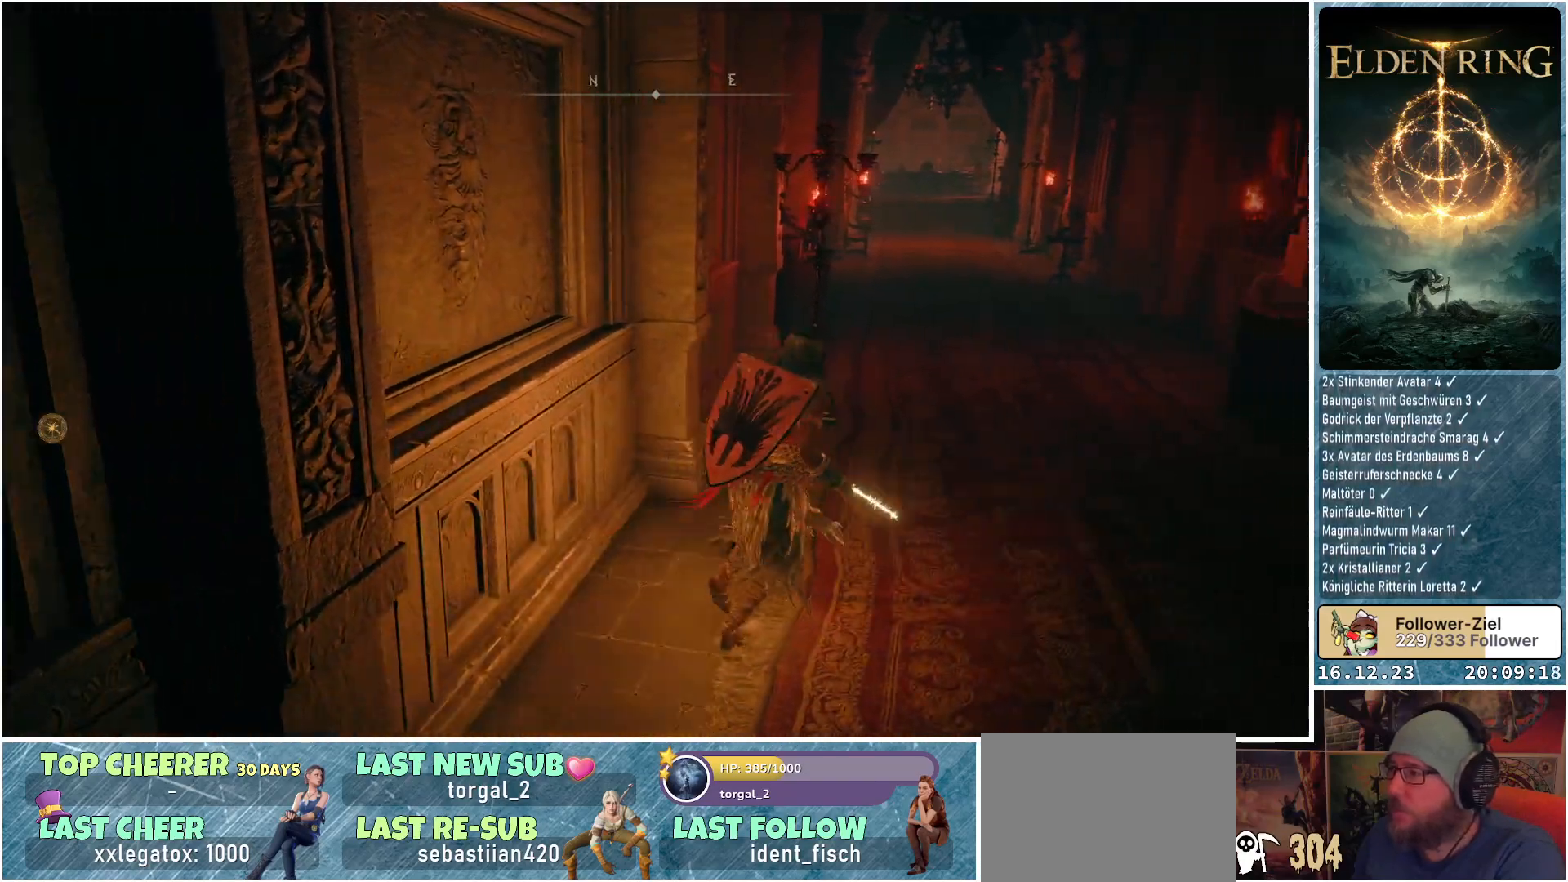
{"buttons": [], "left_stick": "up-right", "right_stick": "center", "events": []}
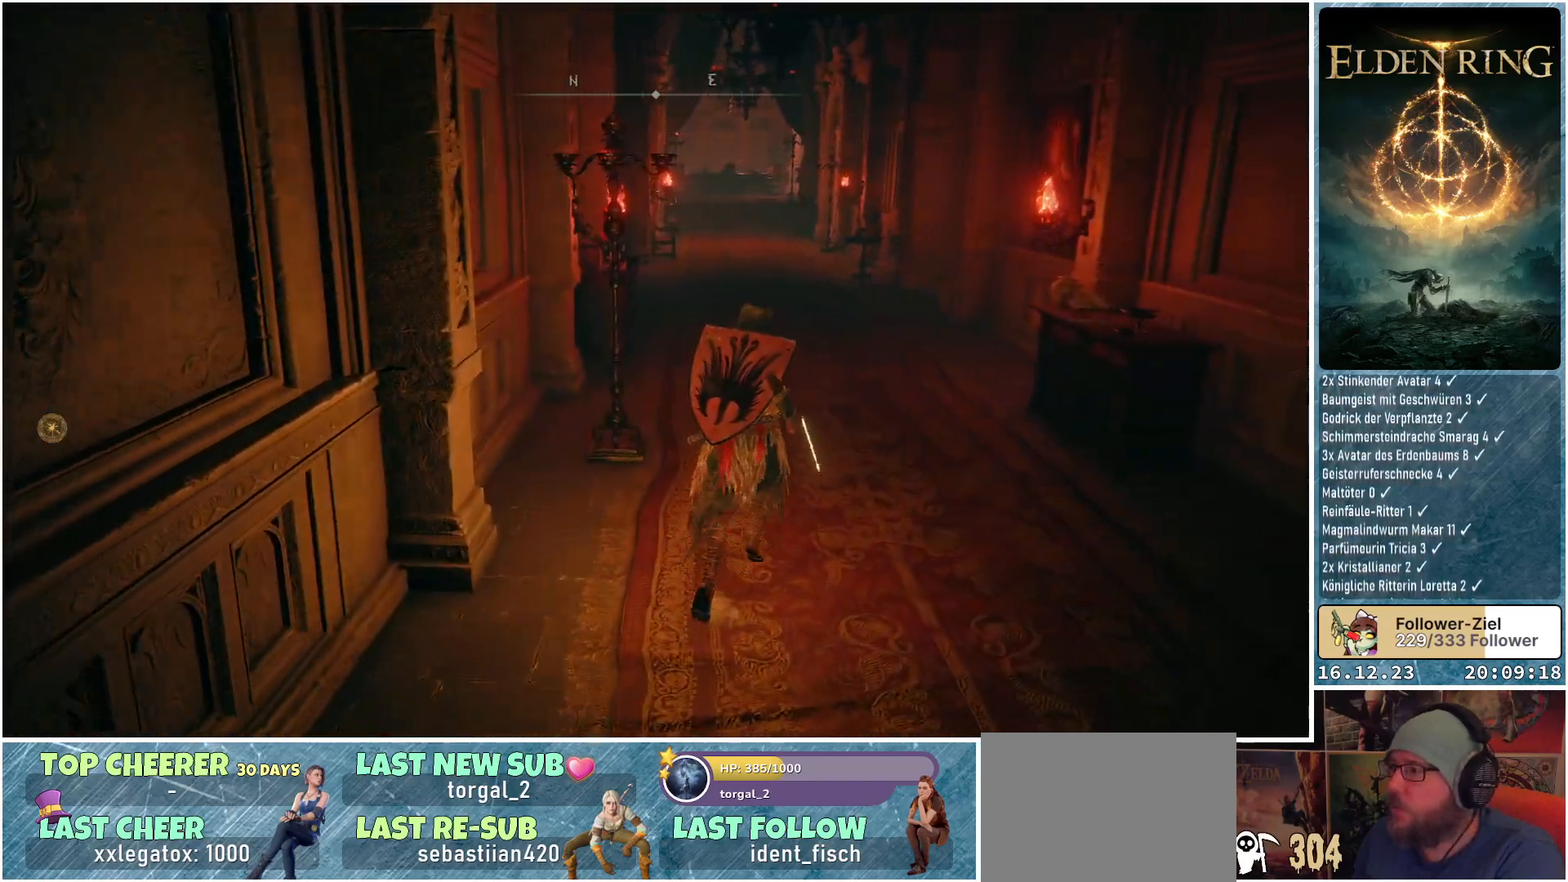
{"buttons": [], "left_stick": "up", "right_stick": "center", "events": [[283, "left_stick", "up"]]}
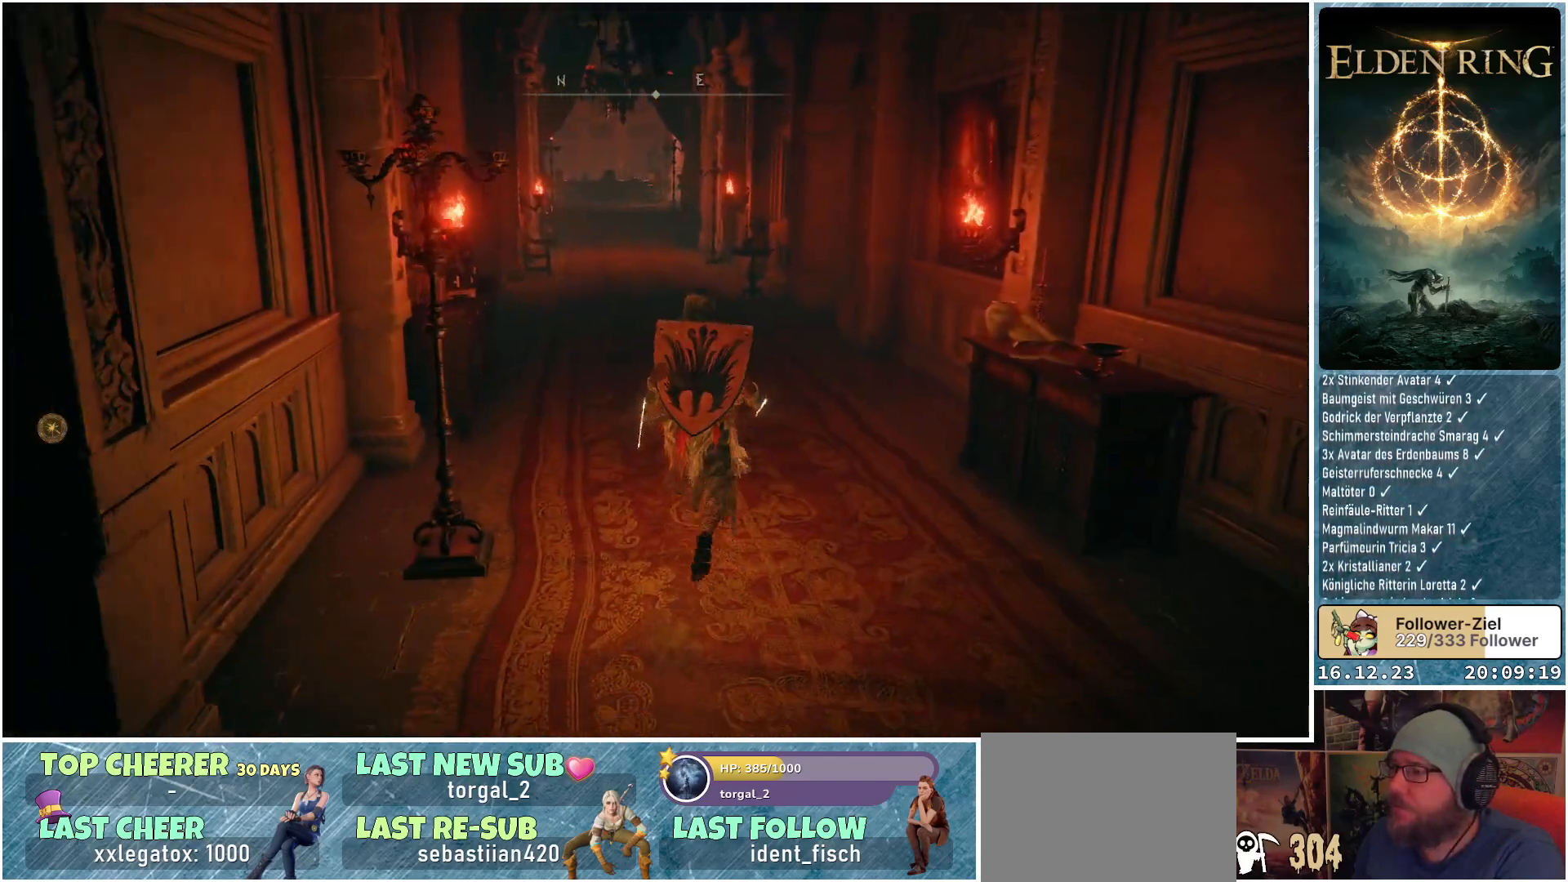
{"buttons": [], "left_stick": "up", "right_stick": "center", "events": []}
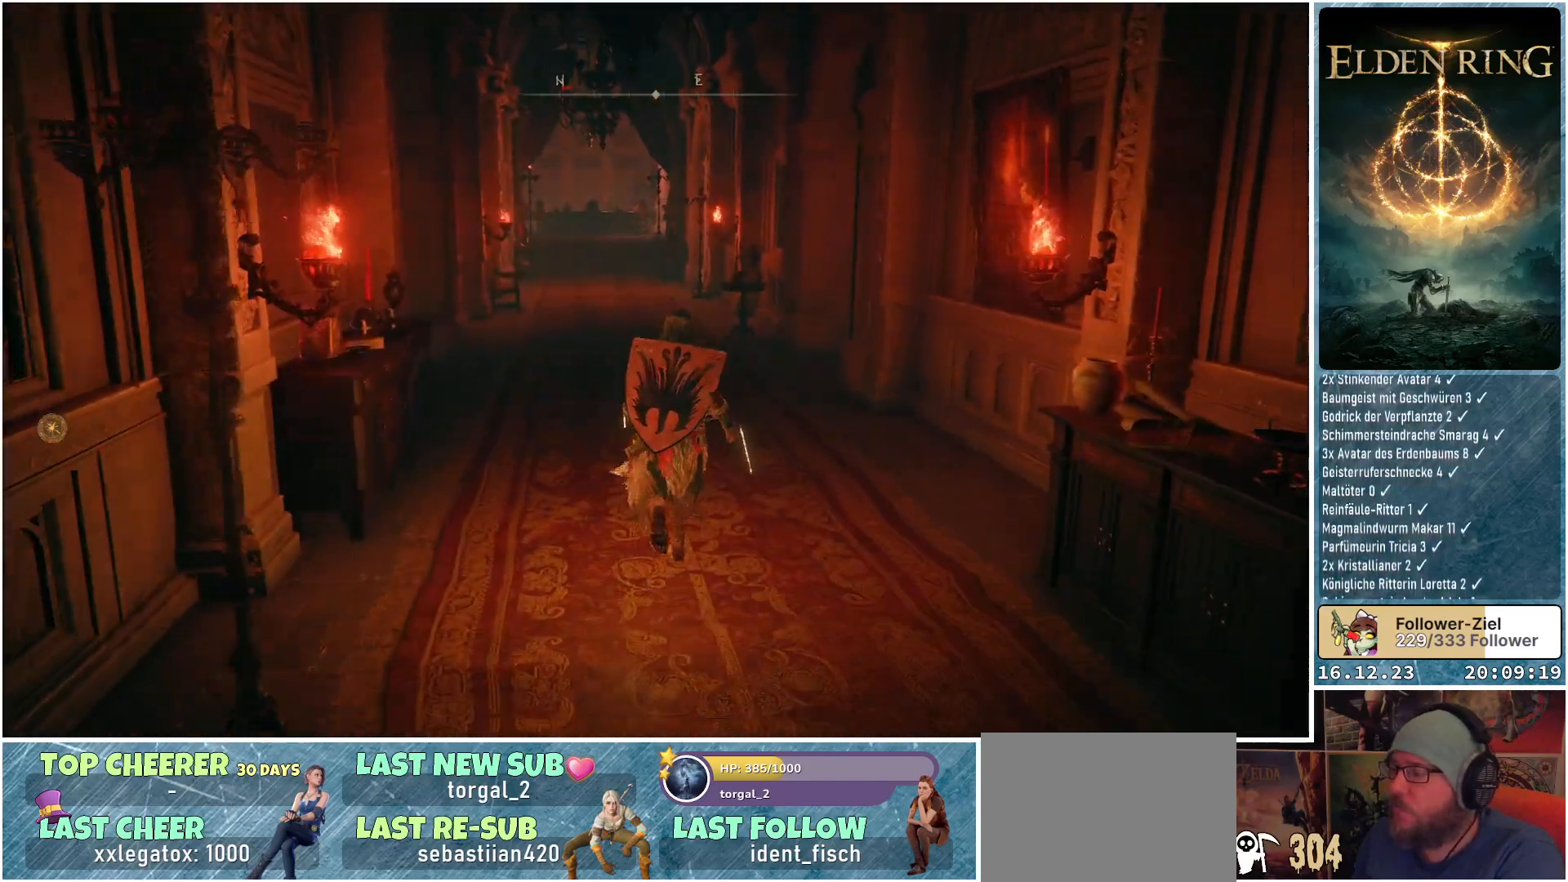
{"buttons": ["B"], "left_stick": "up", "right_stick": "center", "events": [[67, "B", "down"]]}
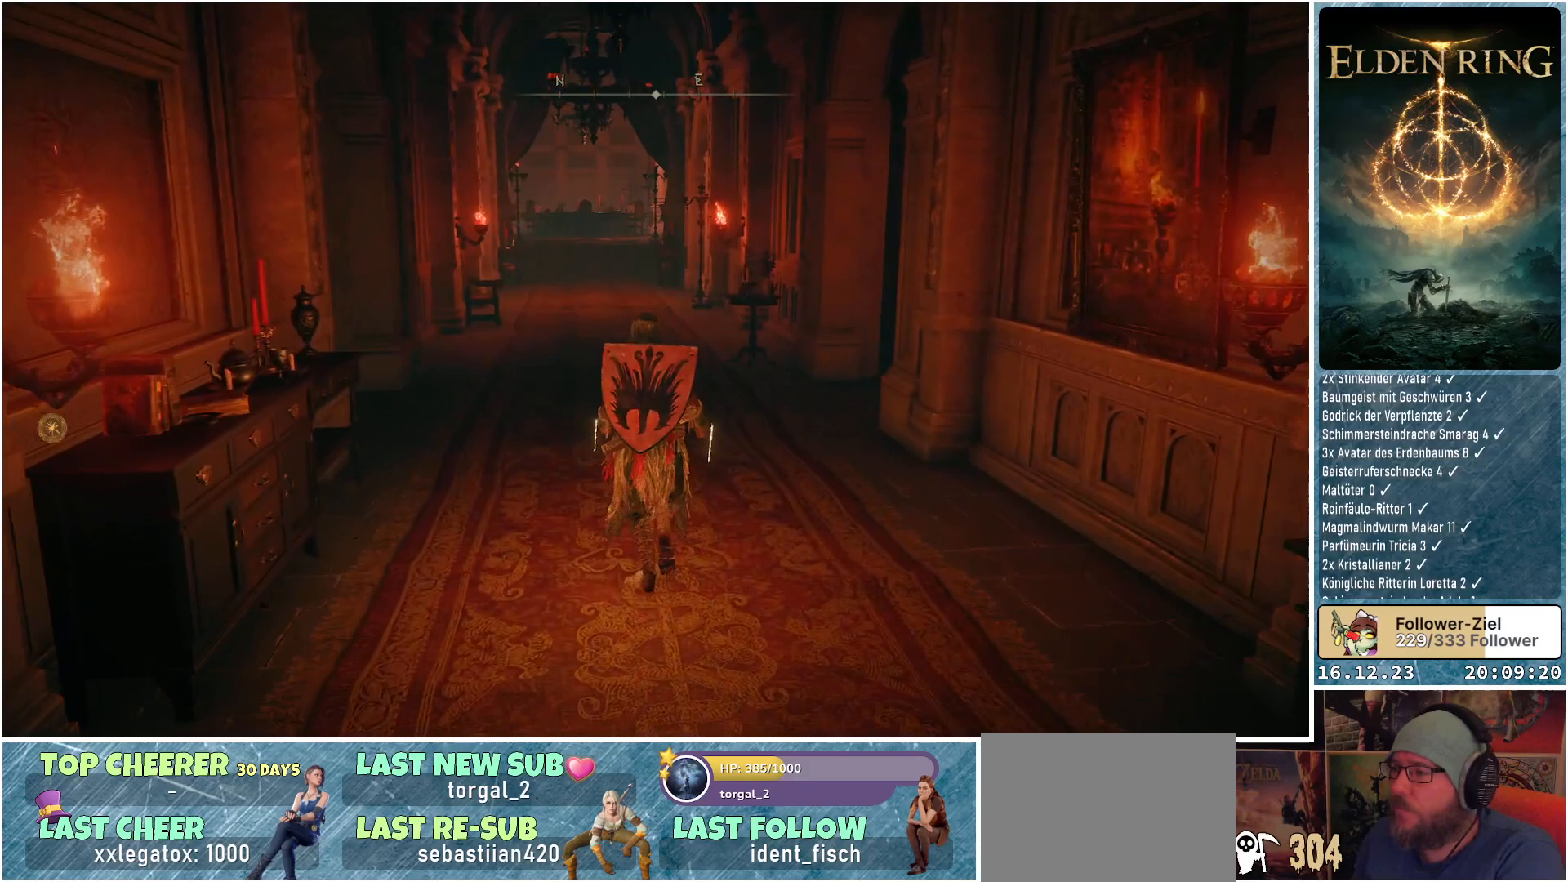
{"buttons": ["B"], "left_stick": "up", "right_stick": "center", "events": []}
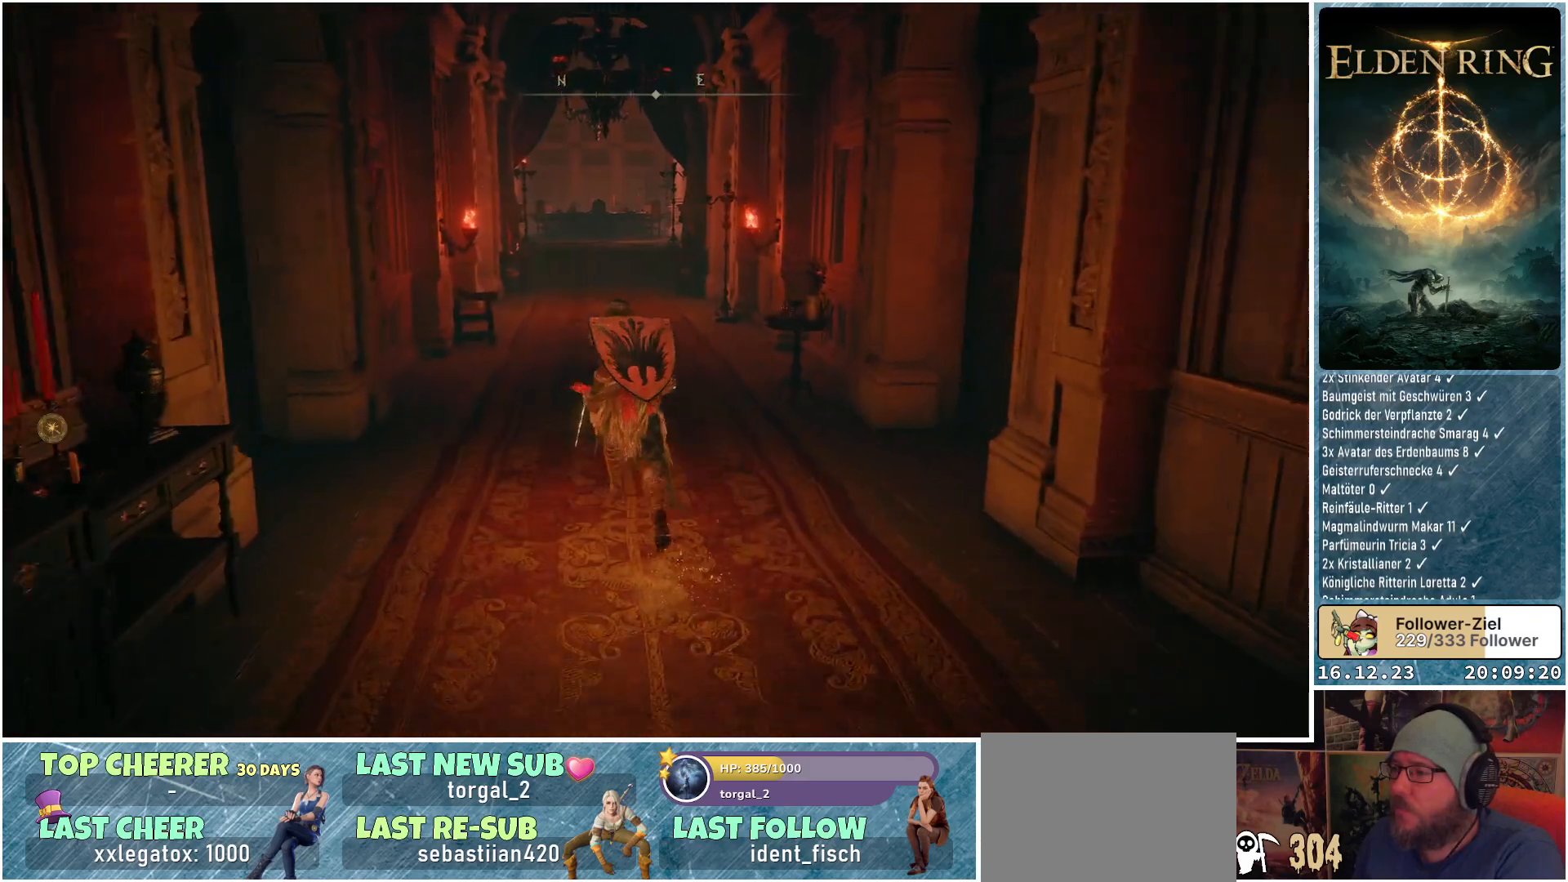
{"buttons": ["B"], "left_stick": "up", "right_stick": "center", "events": []}
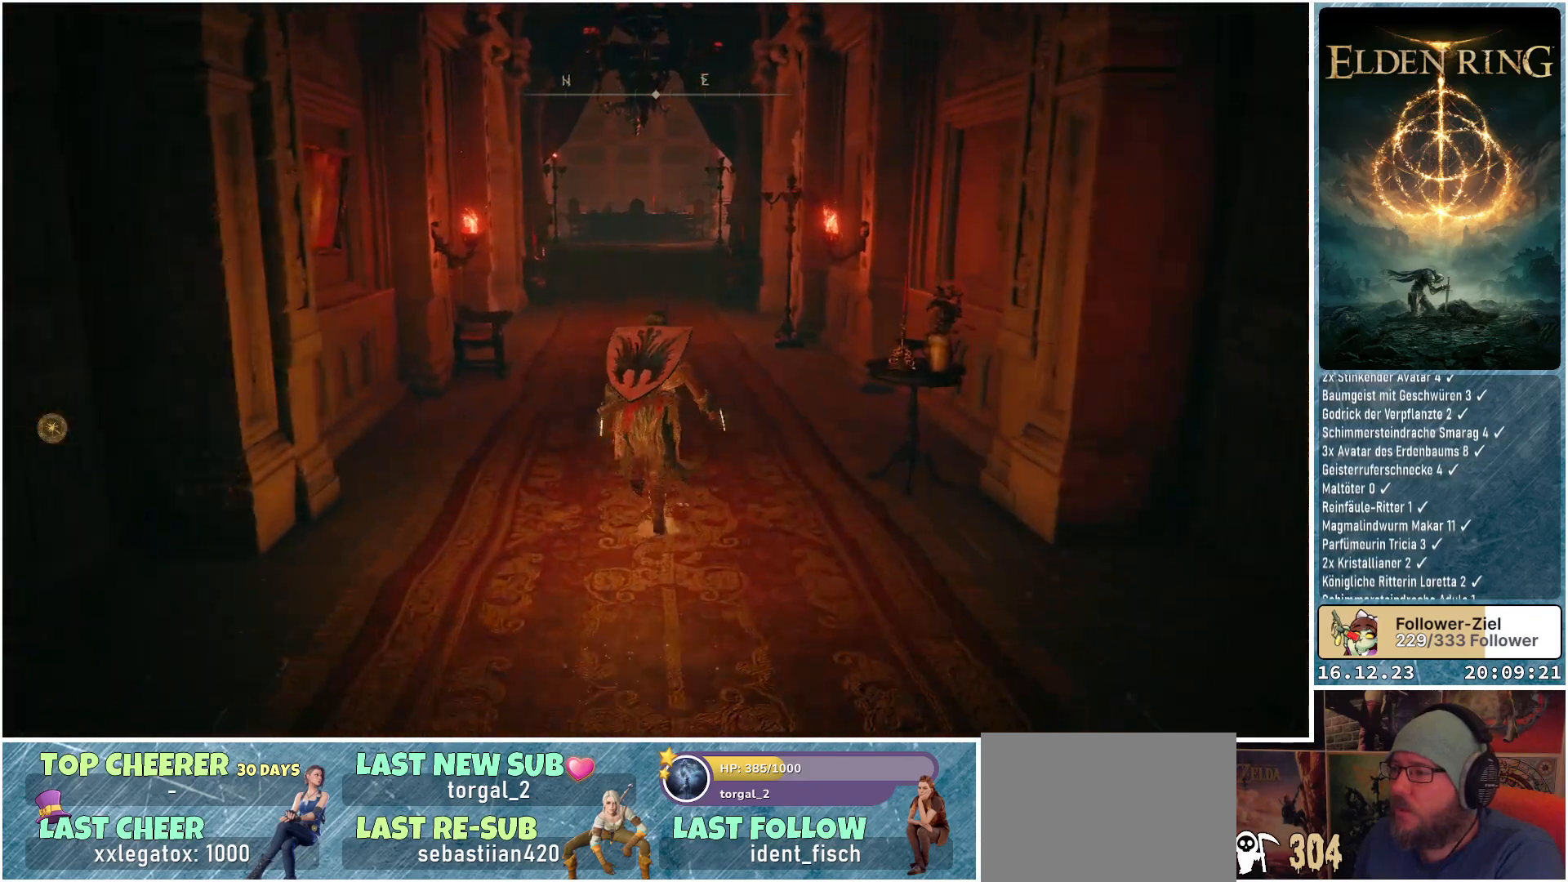
{"buttons": ["B"], "left_stick": "up", "right_stick": "center", "events": []}
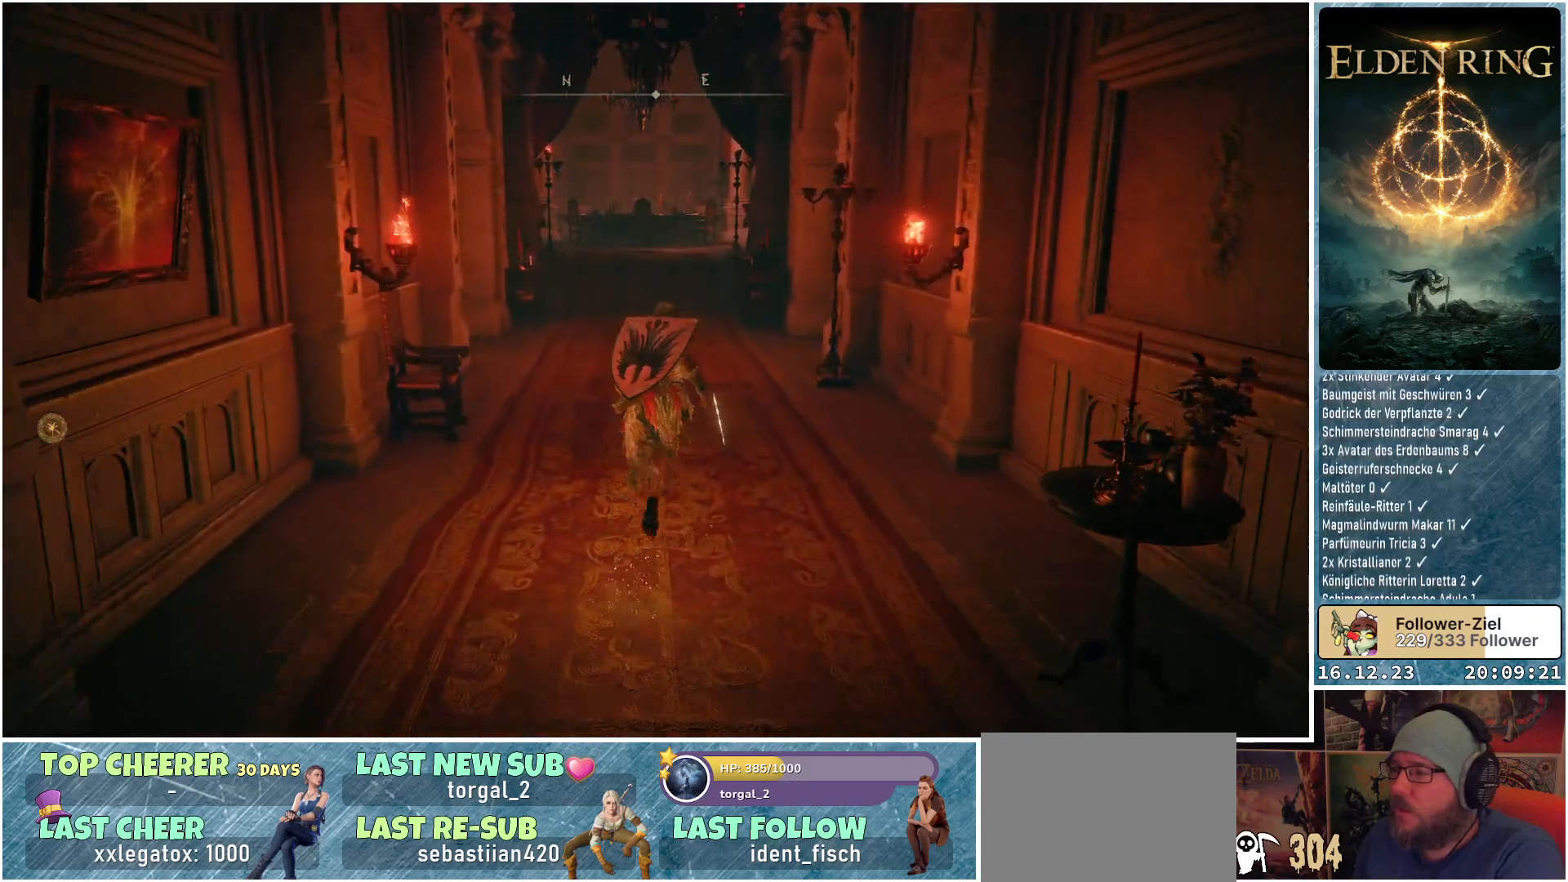
{"buttons": ["B"], "left_stick": "up", "right_stick": "center", "events": []}
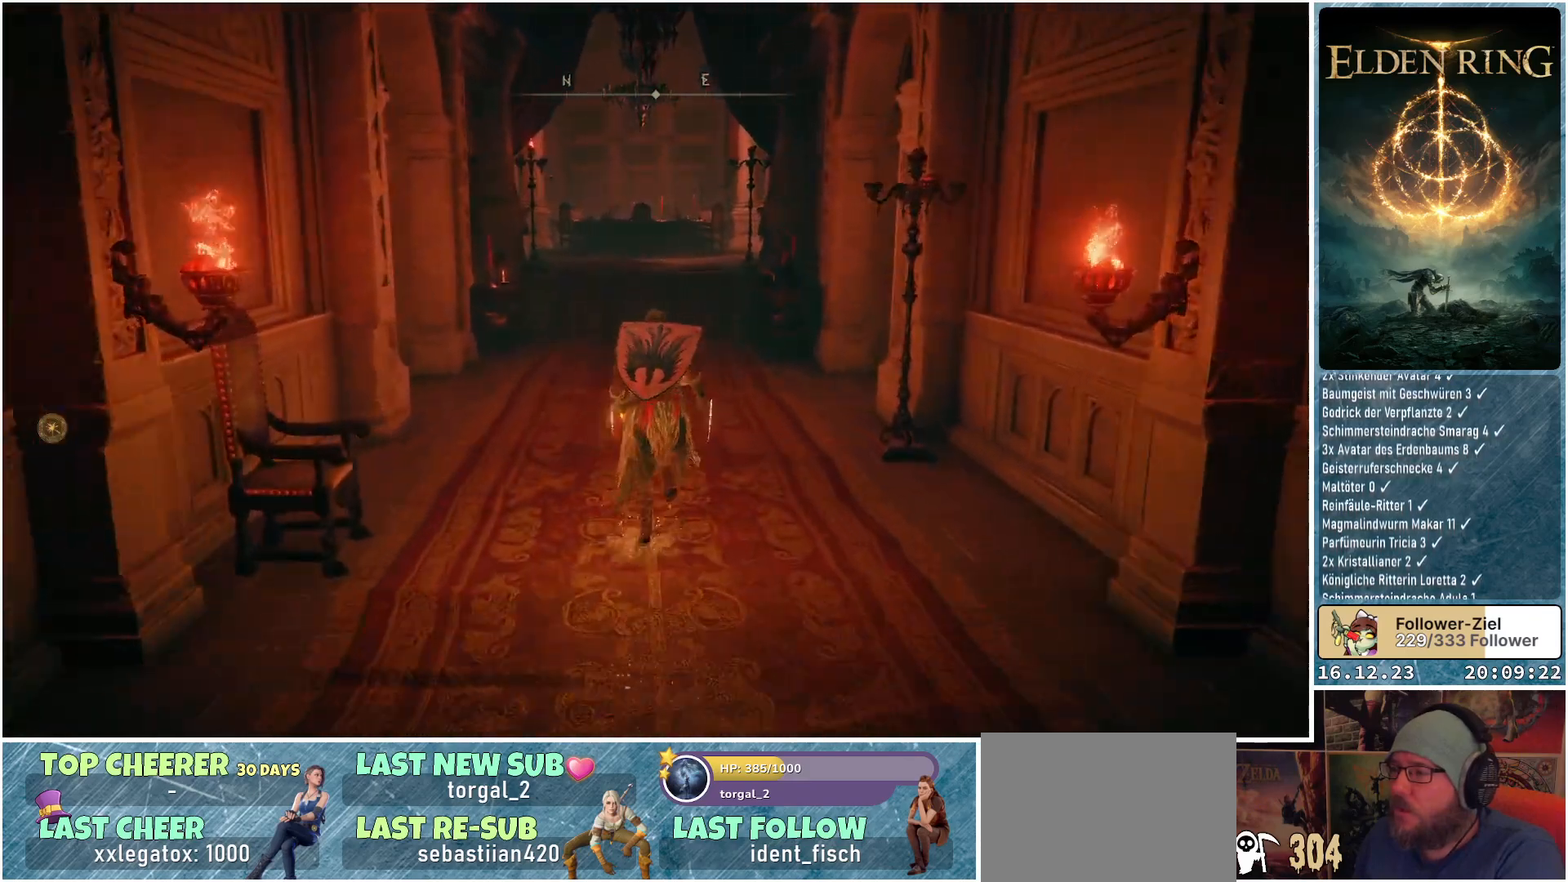
{"buttons": ["B"], "left_stick": "up", "right_stick": "center", "events": []}
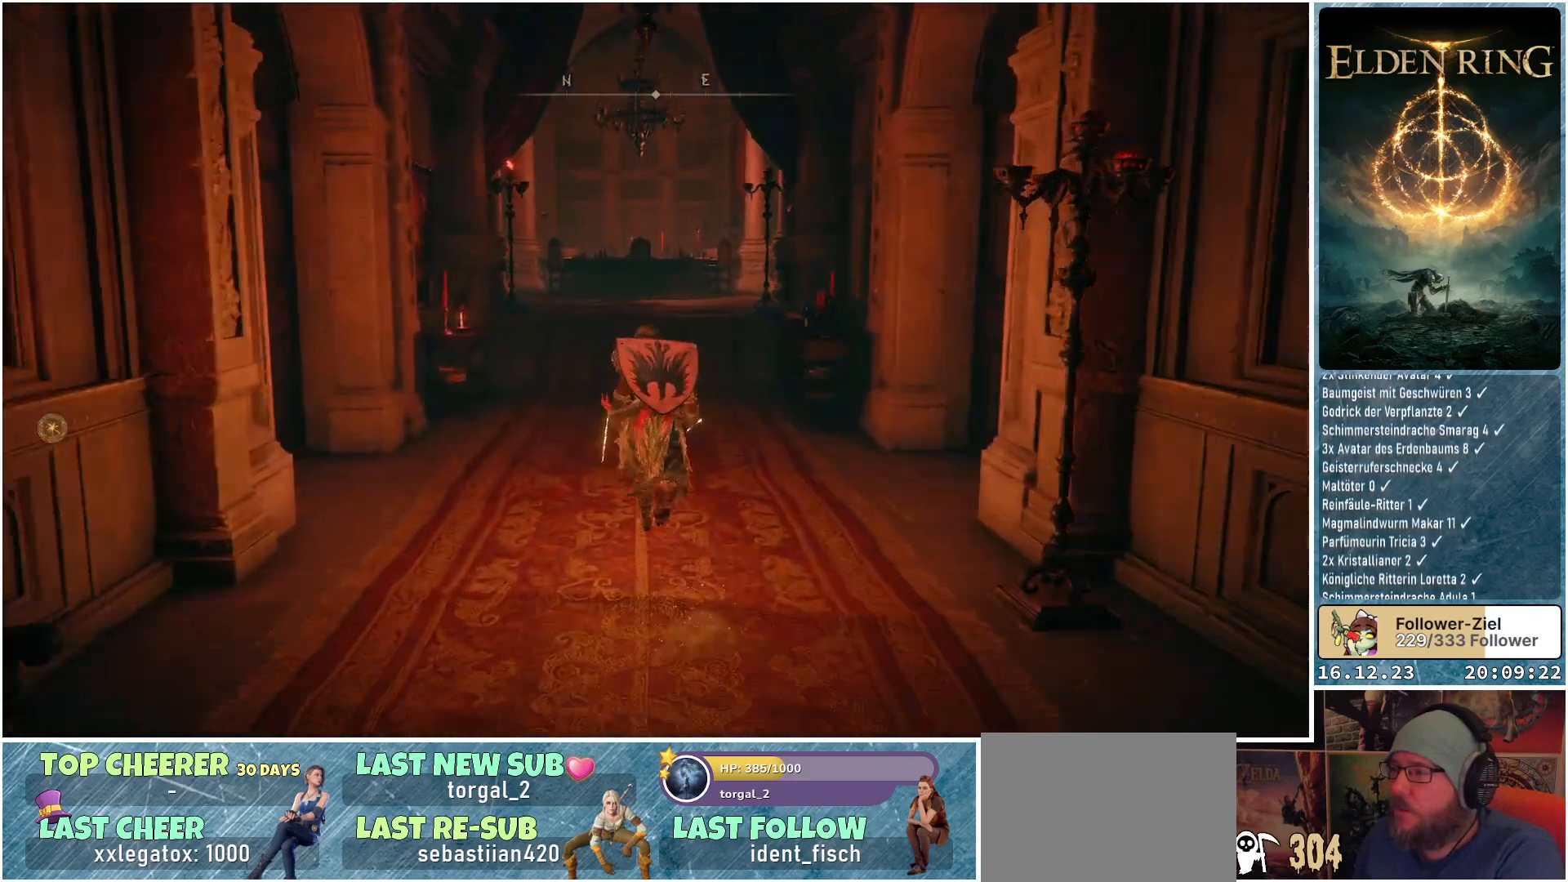
{"buttons": ["B"], "left_stick": "up", "right_stick": "center", "events": []}